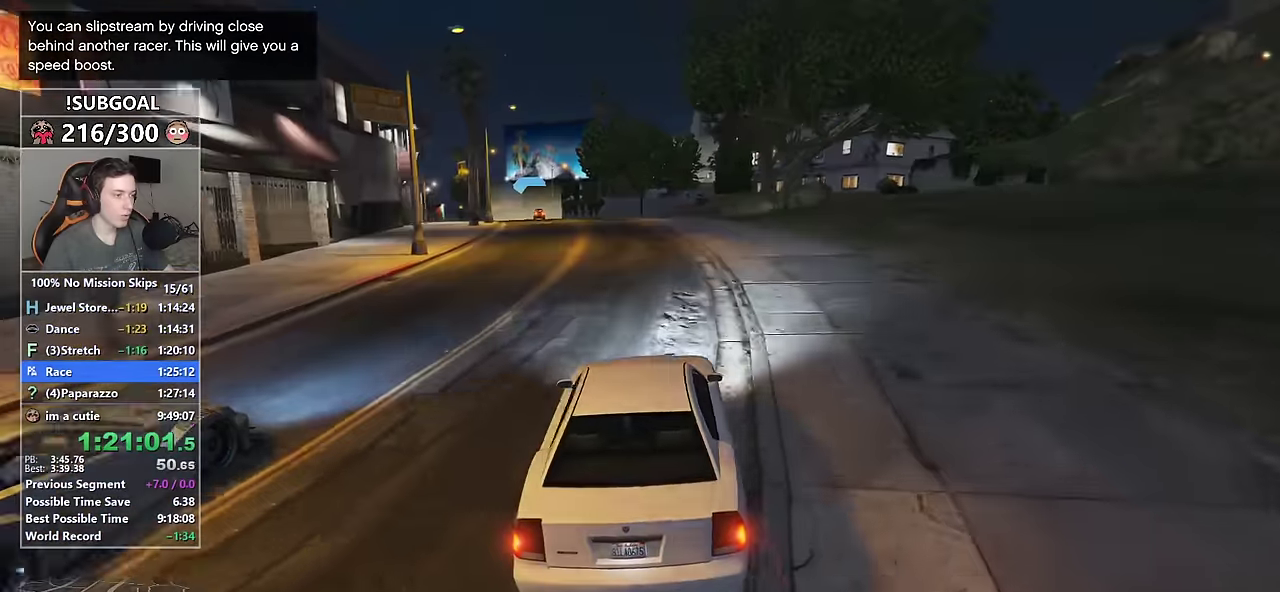
Gameplay with keyboard and mouse; each line is a JSON object with the keys and mouse buttons held at the frame after it. "events" lists presses ("down") and releases ("up") of "1", "2", "3", "4", "5", "6", "7", "8", "a", "c", "caps_lock", "ctrl", "d", "e", "escape", "f", "f1", "f2", "f3", "g", "num4", "num5", "num6", "p", "q", "r", "return", "s", "shift", "space", "tab", "v", "w", "mouse_left", "mouse_middle", "mouse_right", "mouse_mb4", "mouse_mb5", "mouse_wheel_up" and "mouse_wheel_down" between this image and that frame as [ms after this image, input, new state], when the widget could be followed in between. "mouse_left", "mouse_middle", "mouse_right", "mouse_mb4", "mouse_mb5", "mouse_wheel_up", "mouse_wheel_down" = the "left", "middle", "right", "mb4", "mb5", "wheel_up", "wheel_down" buttons of the "mouse" list. No other keys are recorded. Not read: mouse_move.
{"keys": ["w"], "mouse": [], "events": [[116, "a", "up"]]}
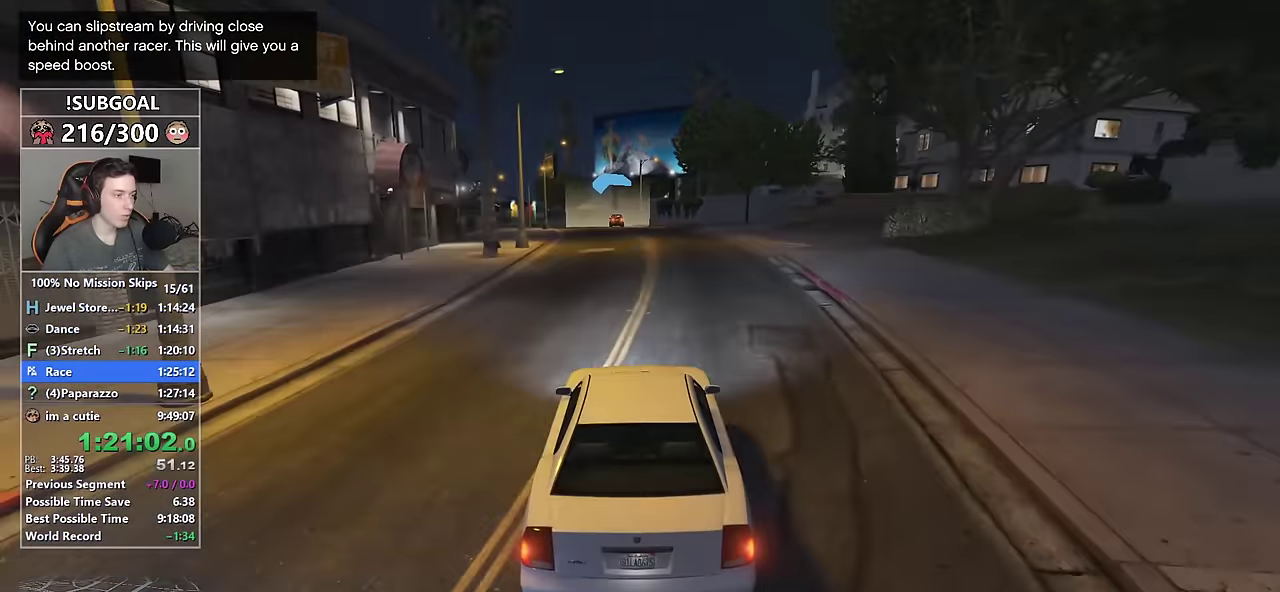
{"keys": ["w"], "mouse": [], "events": [[50, "a", "down"], [183, "a", "up"]]}
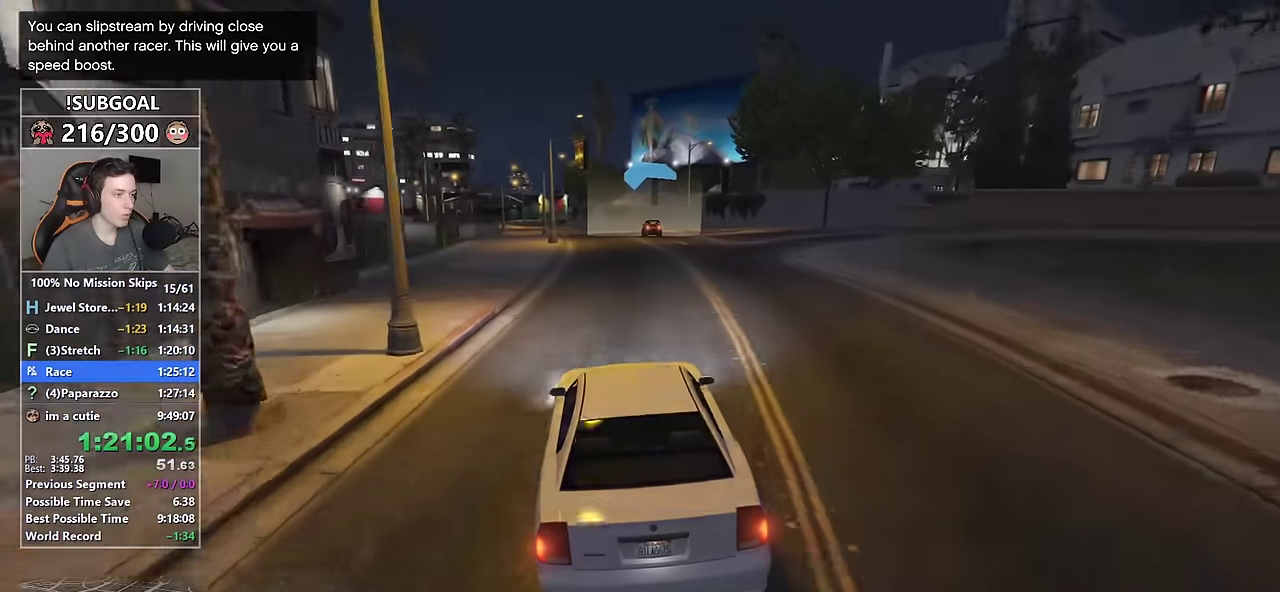
{"keys": ["a", "w"], "mouse": [], "events": [[433, "a", "down"]]}
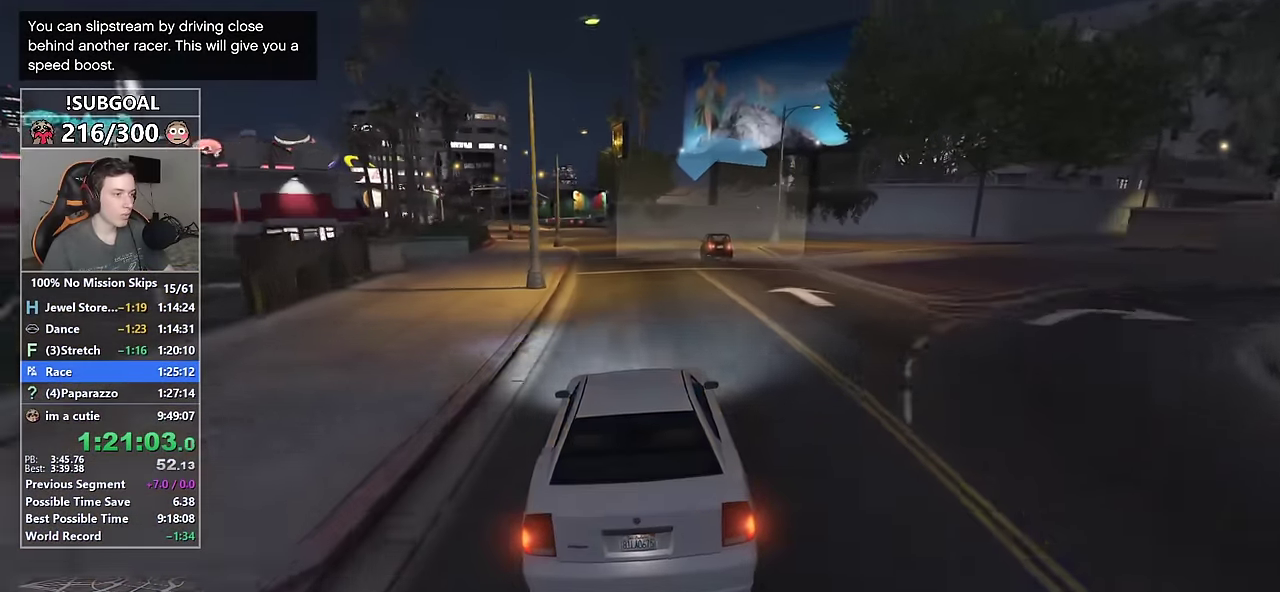
{"keys": ["w"], "mouse": [], "events": [[16, "a", "up"], [350, "a", "down"], [450, "a", "up"]]}
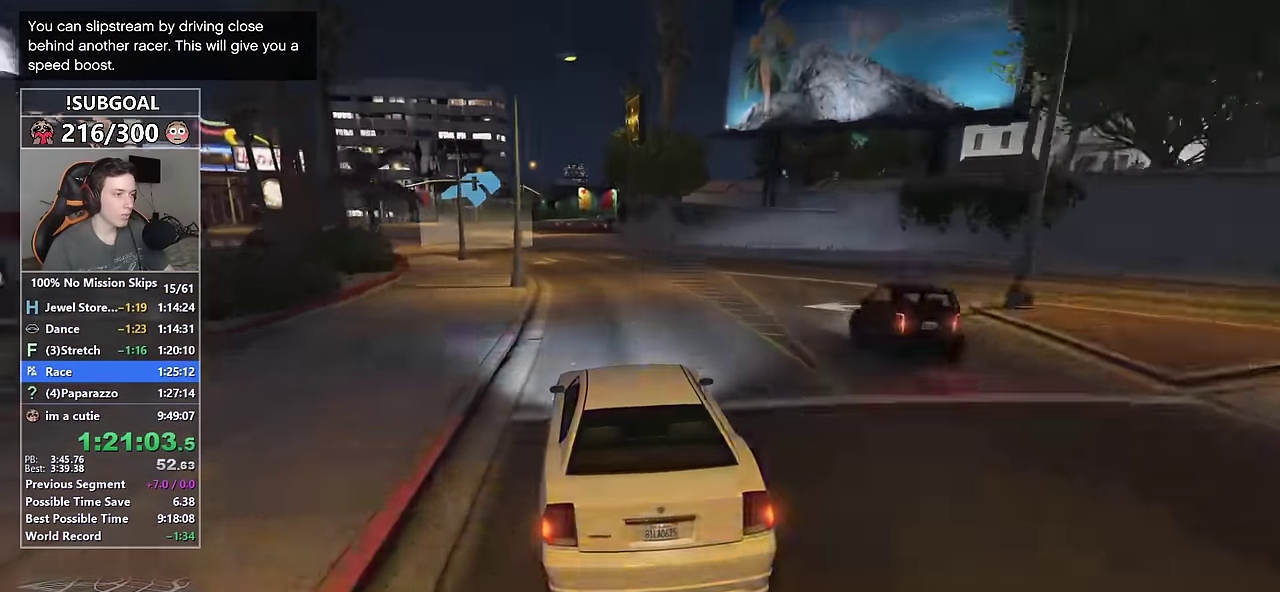
{"keys": ["w"], "mouse": [], "events": [[366, "a", "down"], [466, "a", "up"]]}
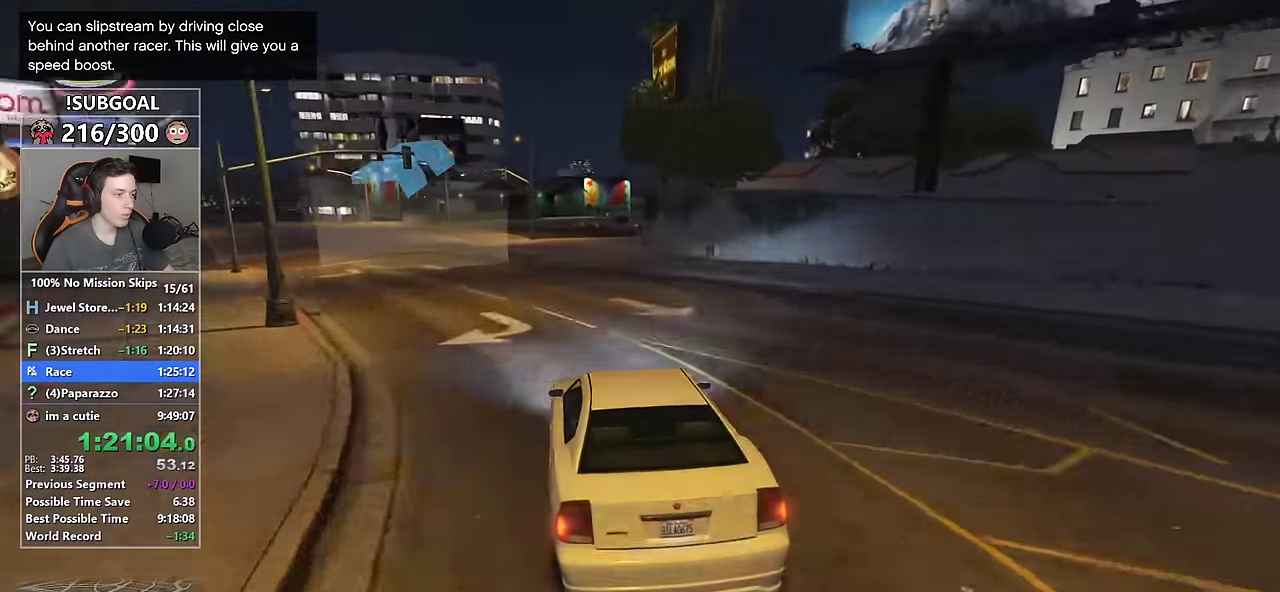
{"keys": ["w"], "mouse": [], "events": [[150, "d", "down"], [233, "d", "up"]]}
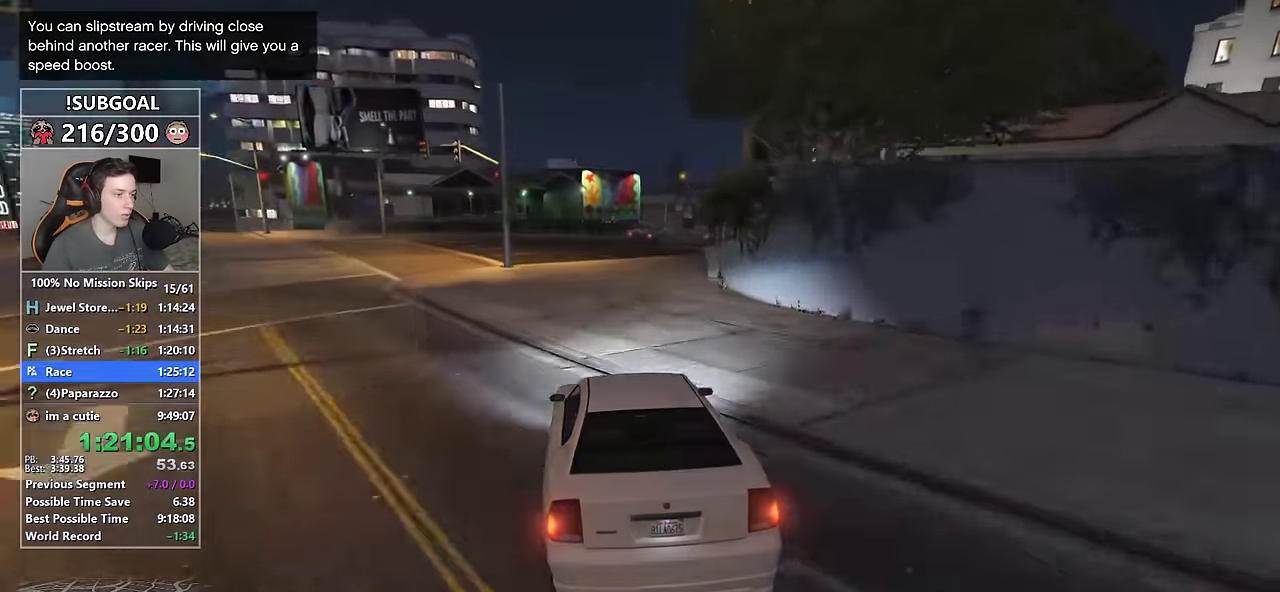
{"keys": ["d", "w"], "mouse": [], "events": [[16, "d", "down"], [216, "mouse_mb5", "down"], [300, "mouse_mb5", "up"], [350, "mouse_mb5", "down"], [450, "mouse_mb5", "up"]]}
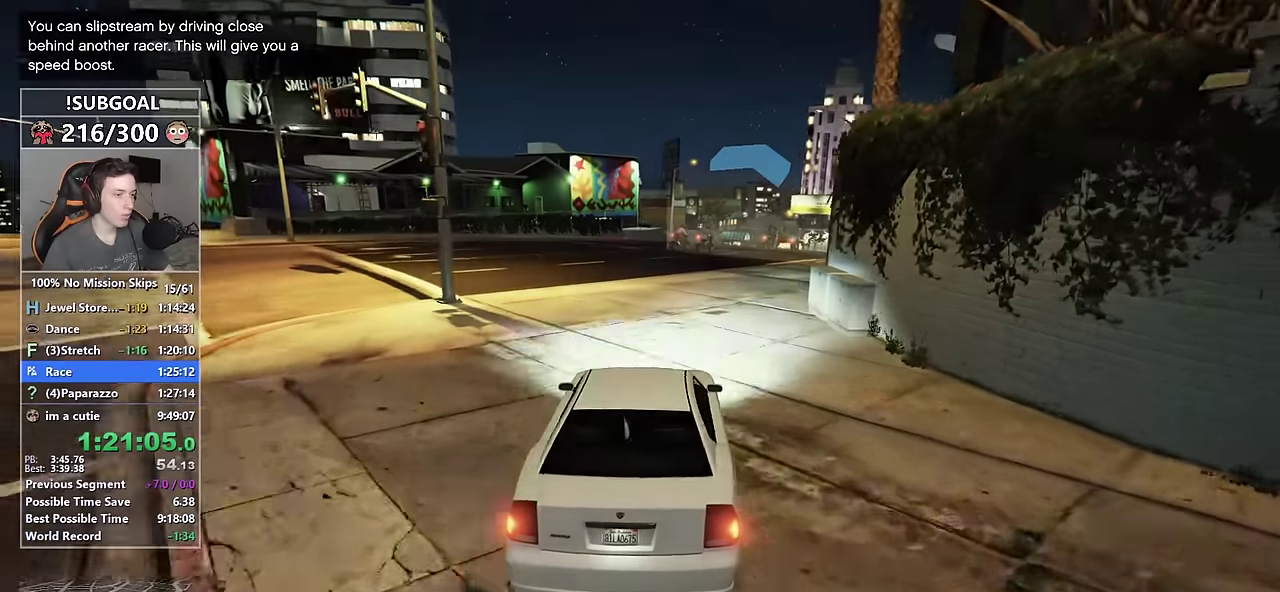
{"keys": ["w"], "mouse": [], "events": [[34, "d", "up"], [217, "d", "down"], [317, "d", "up"]]}
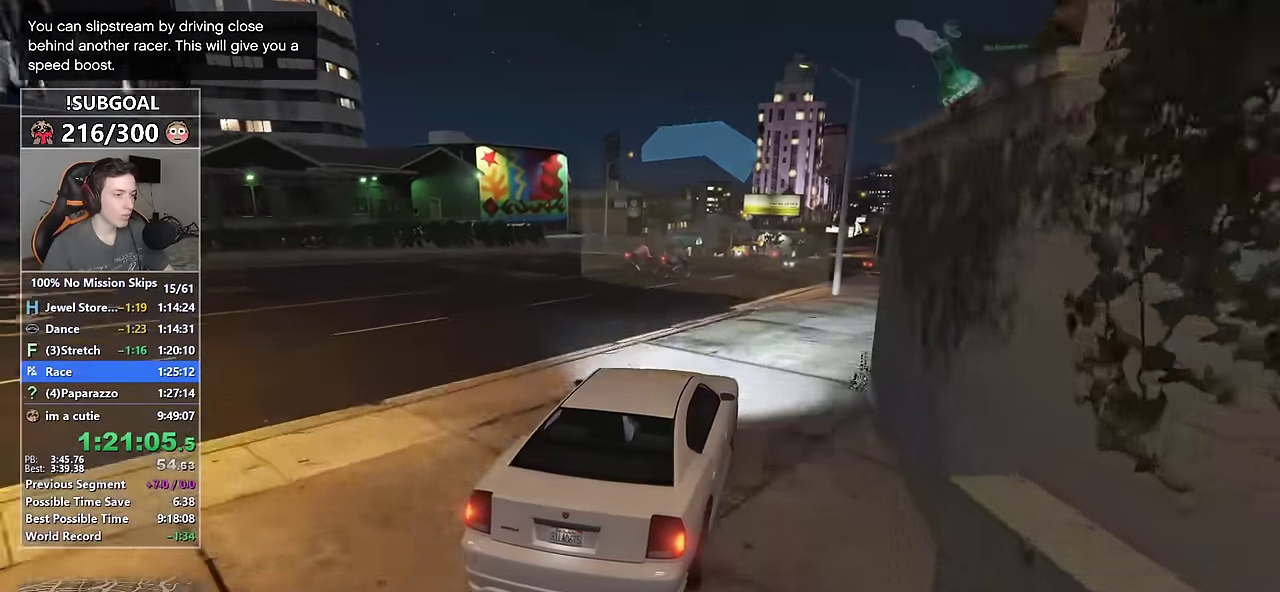
{"keys": ["w"], "mouse": [], "events": [[334, "s", "down"], [384, "mouse_mb5", "down"], [434, "s", "up"], [484, "mouse_mb5", "up"]]}
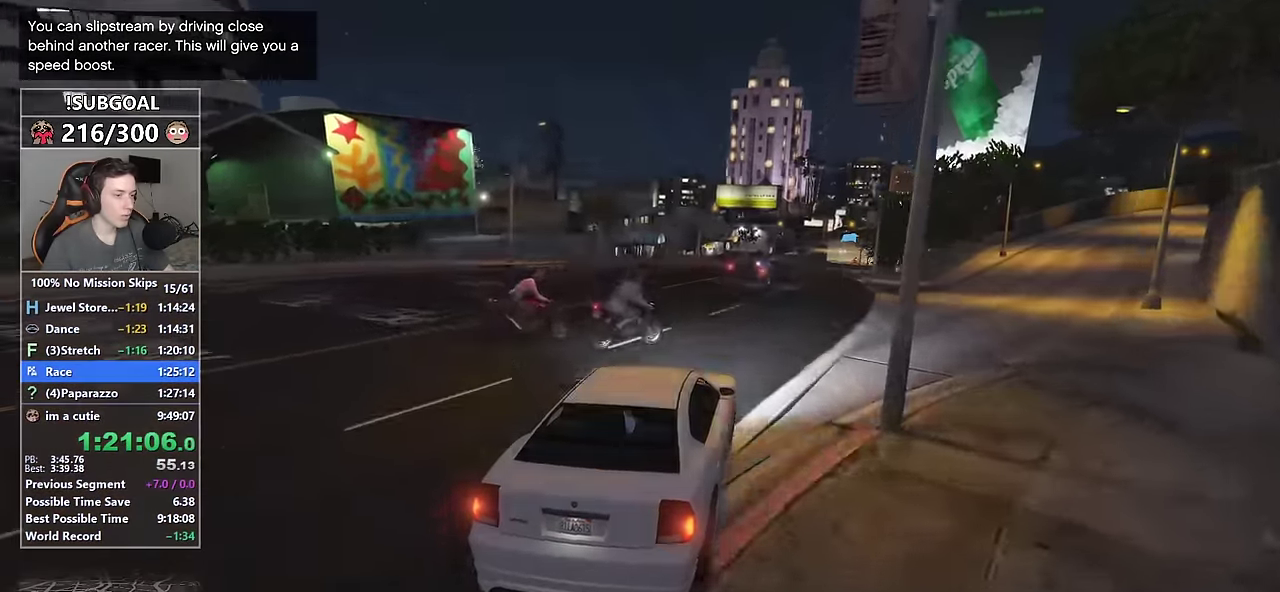
{"keys": ["a", "w"], "mouse": [], "events": [[17, "d", "down"], [17, "mouse_mb5", "down"], [117, "mouse_mb5", "up"], [267, "d", "up"], [500, "a", "down"]]}
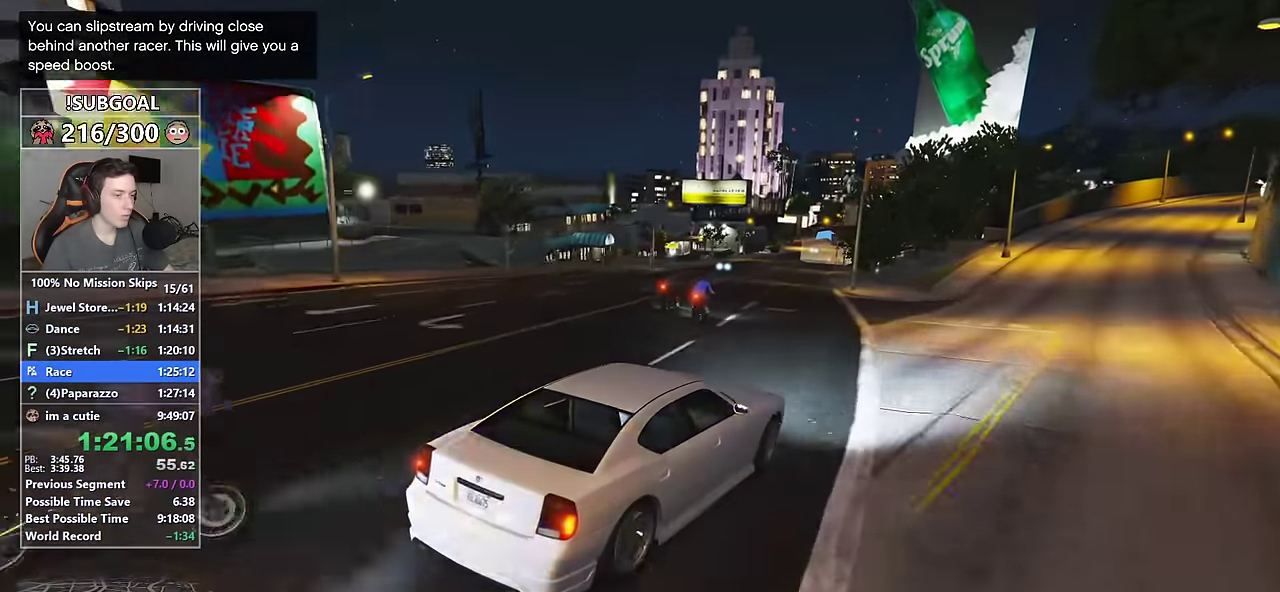
{"keys": ["a", "w"], "mouse": [], "events": [[184, "a", "up"], [267, "a", "down"]]}
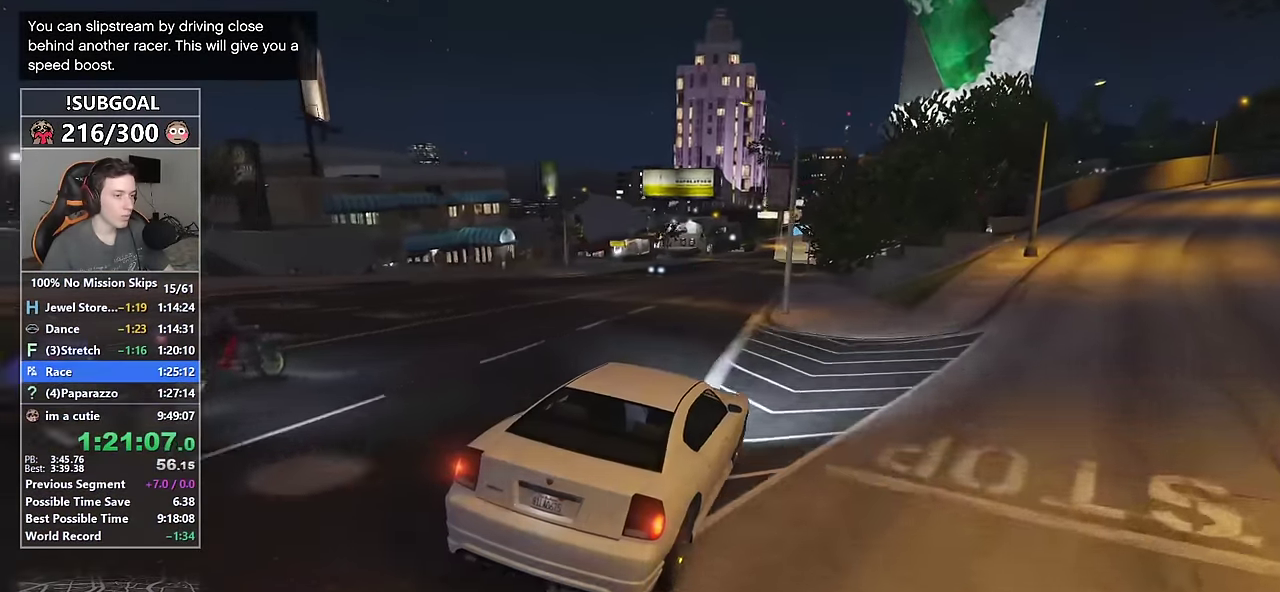
{"keys": ["a", "w"], "mouse": [], "events": [[17, "mouse_mb5", "down"], [100, "mouse_mb5", "up"], [150, "mouse_mb5", "down"], [234, "mouse_mb5", "up"]]}
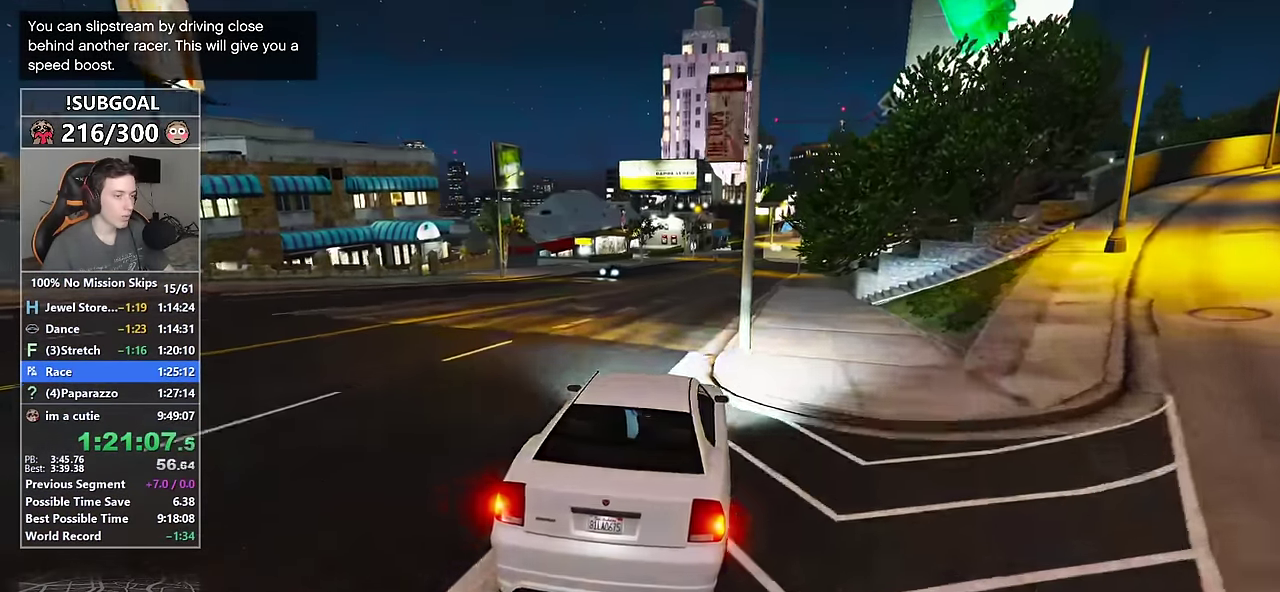
{"keys": ["w"], "mouse": [], "events": [[34, "a", "up"], [117, "d", "down"], [250, "d", "up"], [400, "d", "down"], [484, "d", "up"]]}
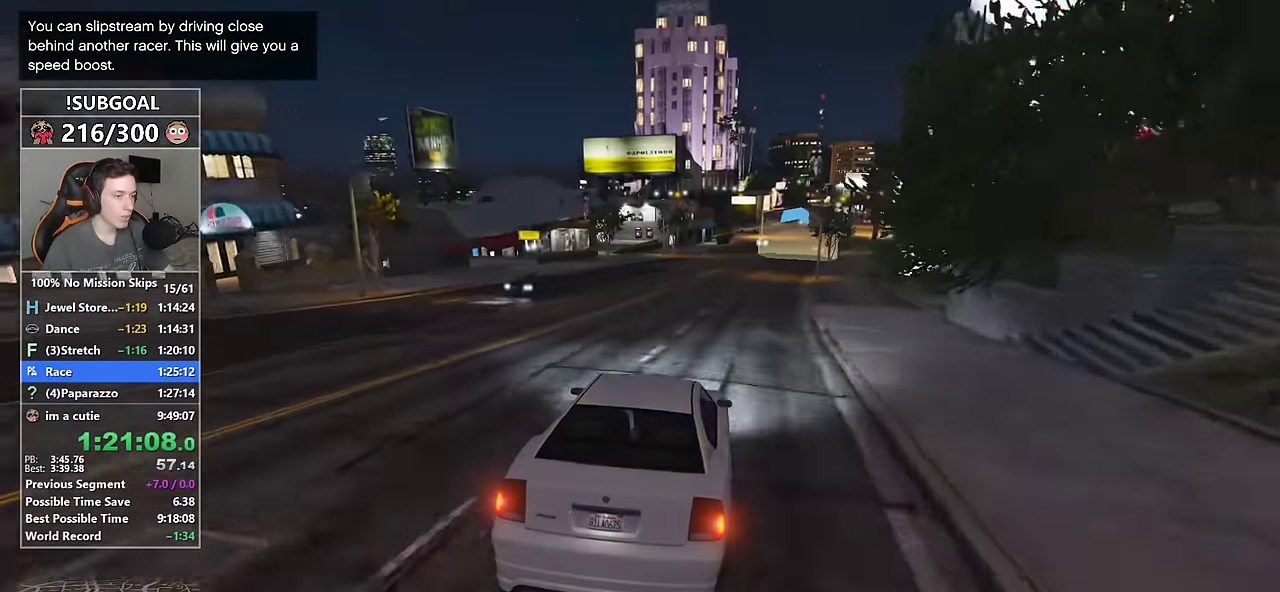
{"keys": ["w"], "mouse": [], "events": [[184, "d", "down"], [284, "d", "up"]]}
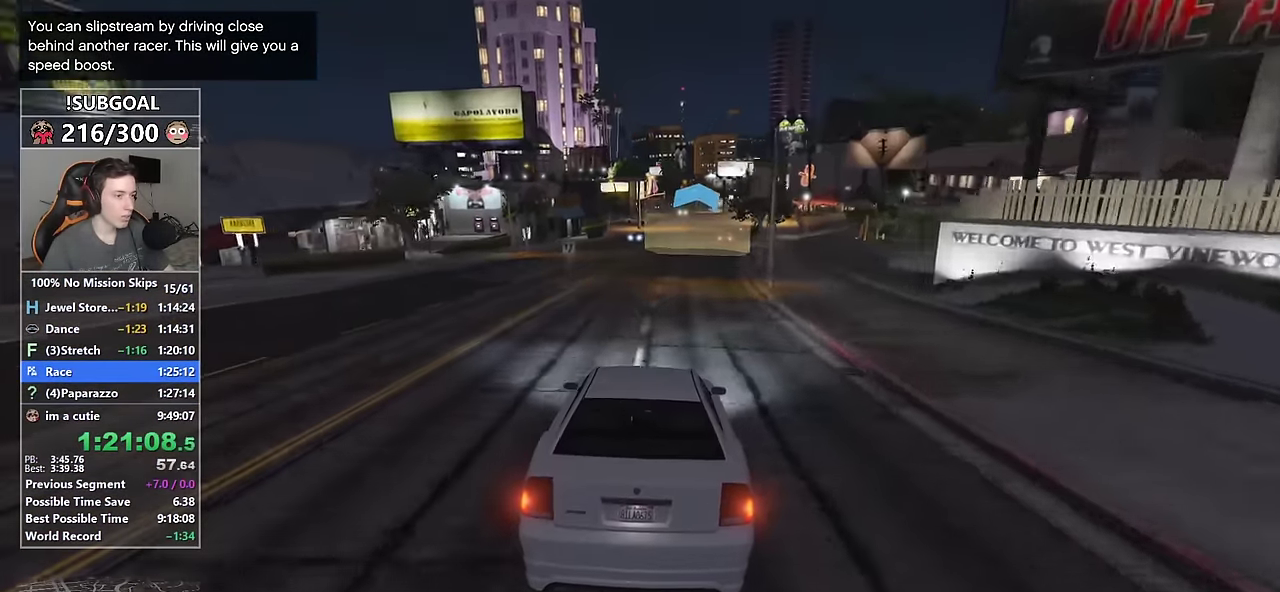
{"keys": ["w"], "mouse": [], "events": [[150, "d", "down"], [250, "d", "up"], [384, "d", "down"], [467, "d", "up"]]}
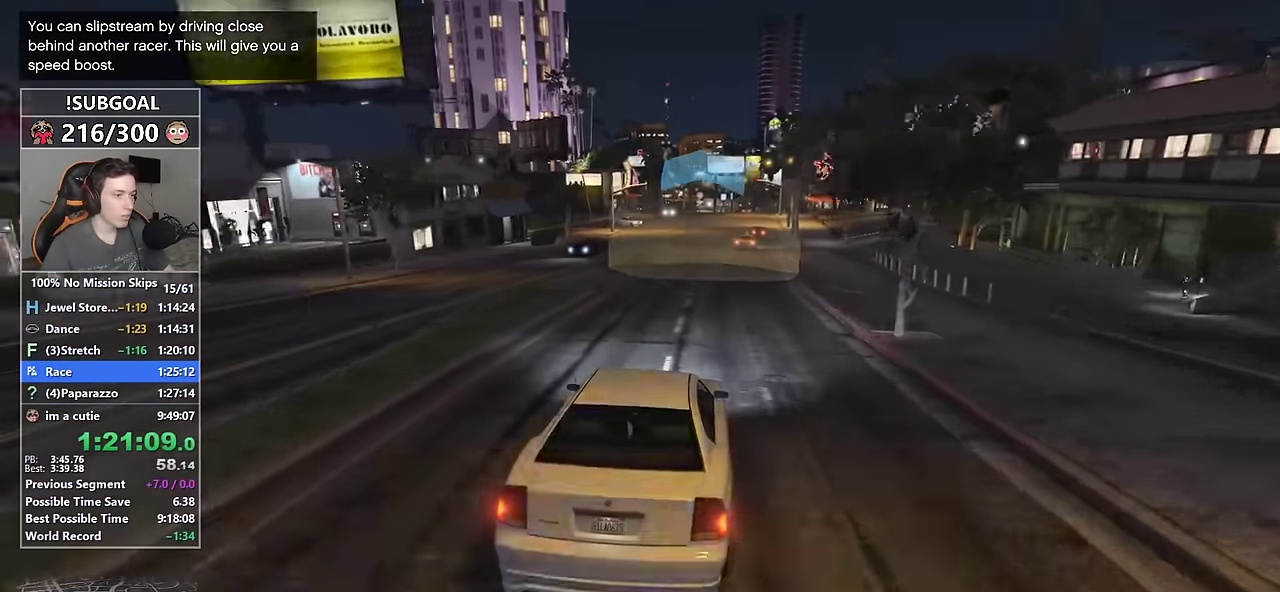
{"keys": ["w"], "mouse": [], "events": []}
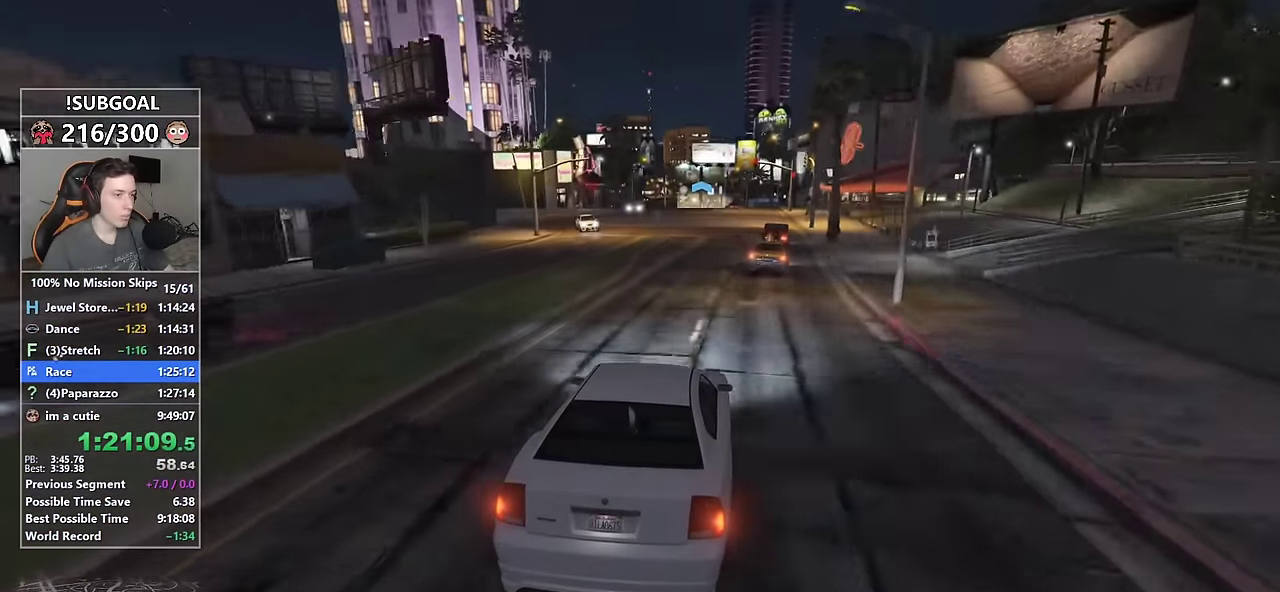
{"keys": ["w"], "mouse": [], "events": []}
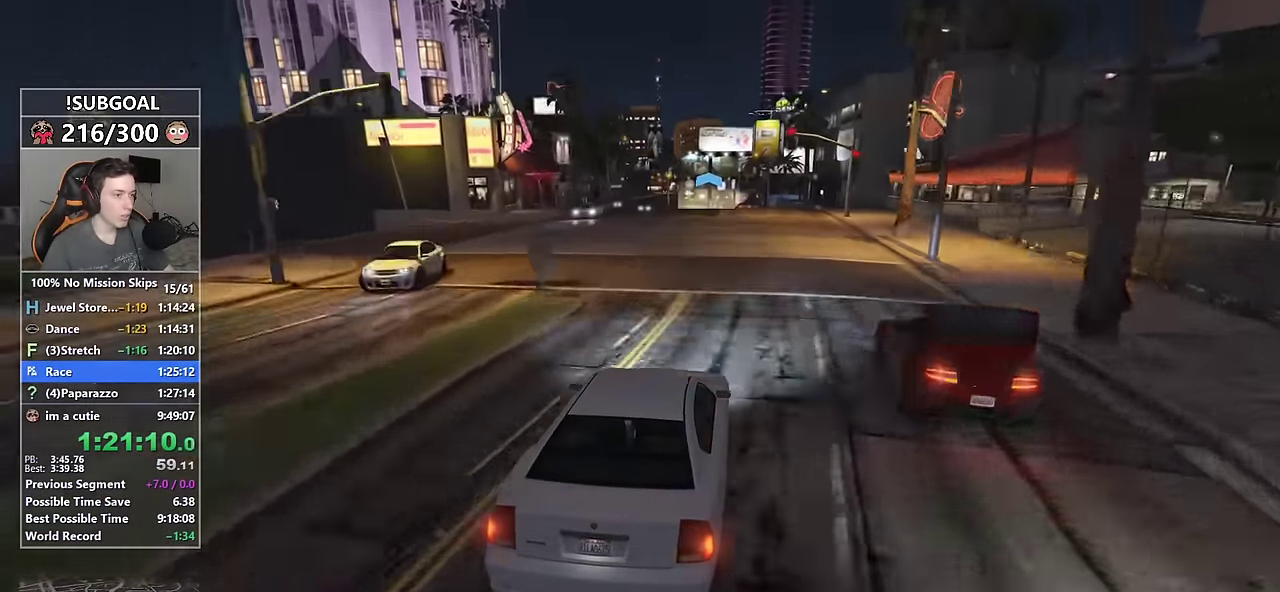
{"keys": ["w"], "mouse": [], "events": [[100, "a", "down"], [234, "a", "up"], [434, "a", "down"], [484, "a", "up"]]}
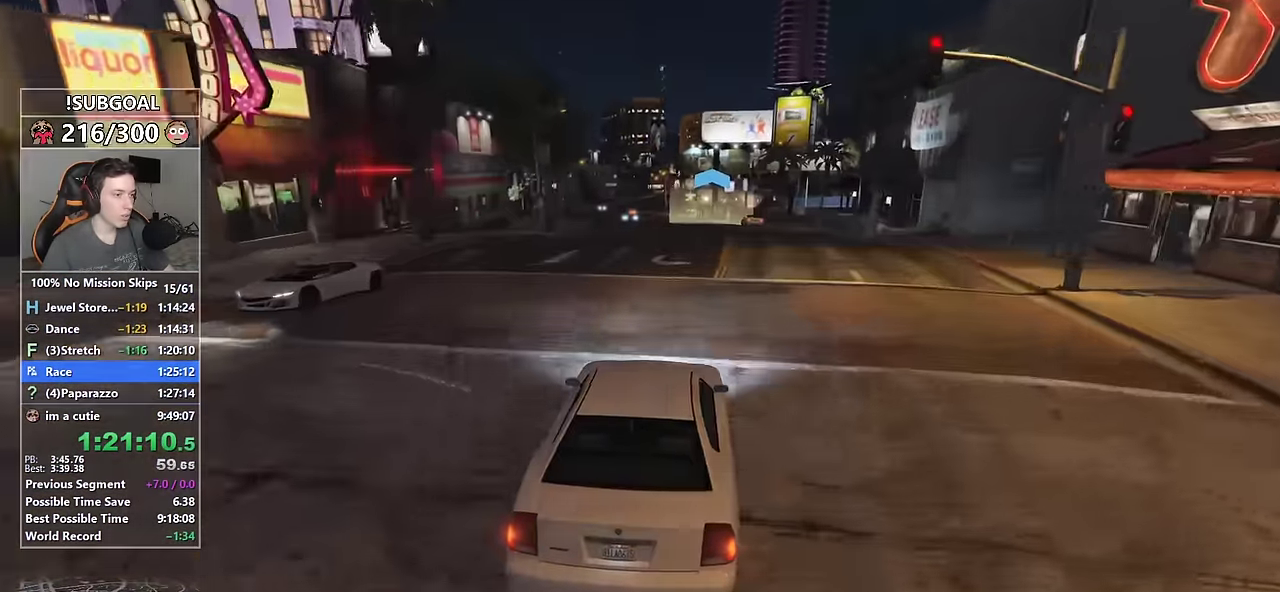
{"keys": ["w"], "mouse": [], "events": [[300, "a", "down"], [350, "a", "up"]]}
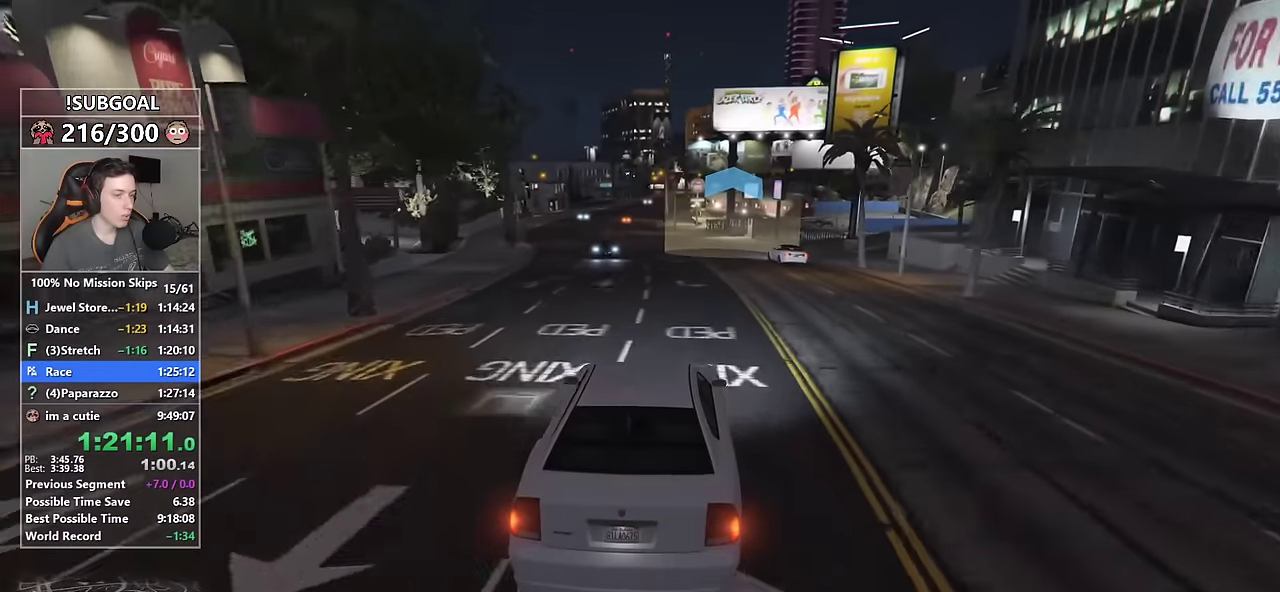
{"keys": ["a", "w"], "mouse": [], "events": [[133, "a", "down"], [267, "a", "up"], [417, "a", "down"]]}
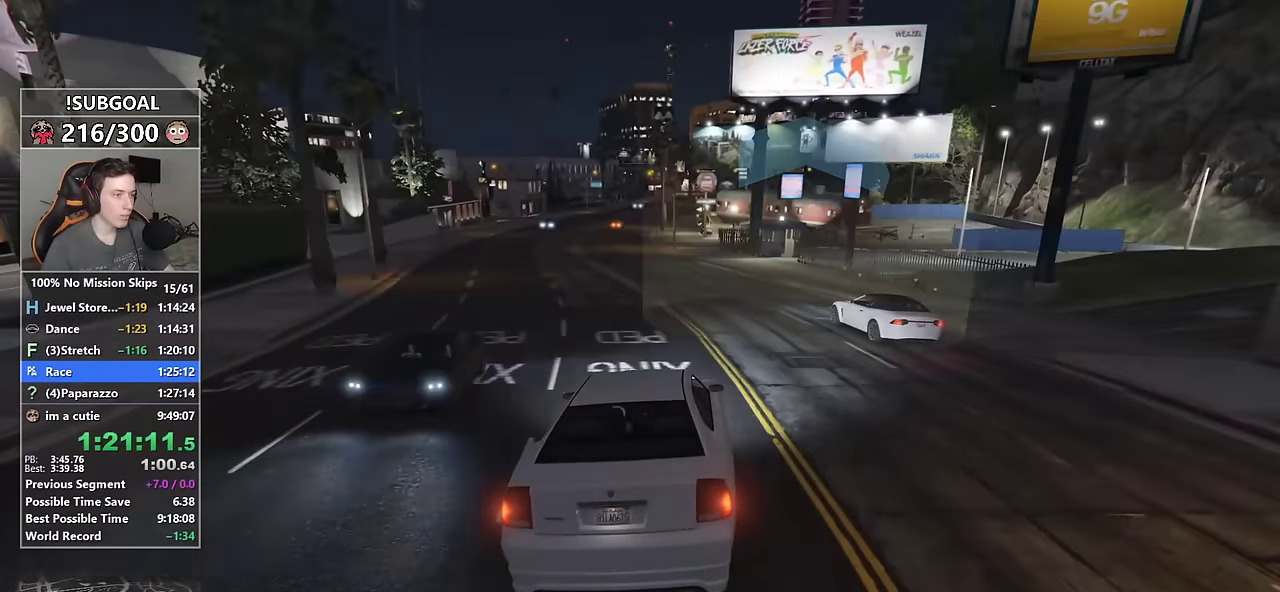
{"keys": ["w"], "mouse": [], "events": [[17, "a", "up"], [100, "a", "down"], [200, "a", "up"], [333, "a", "down"], [433, "a", "up"]]}
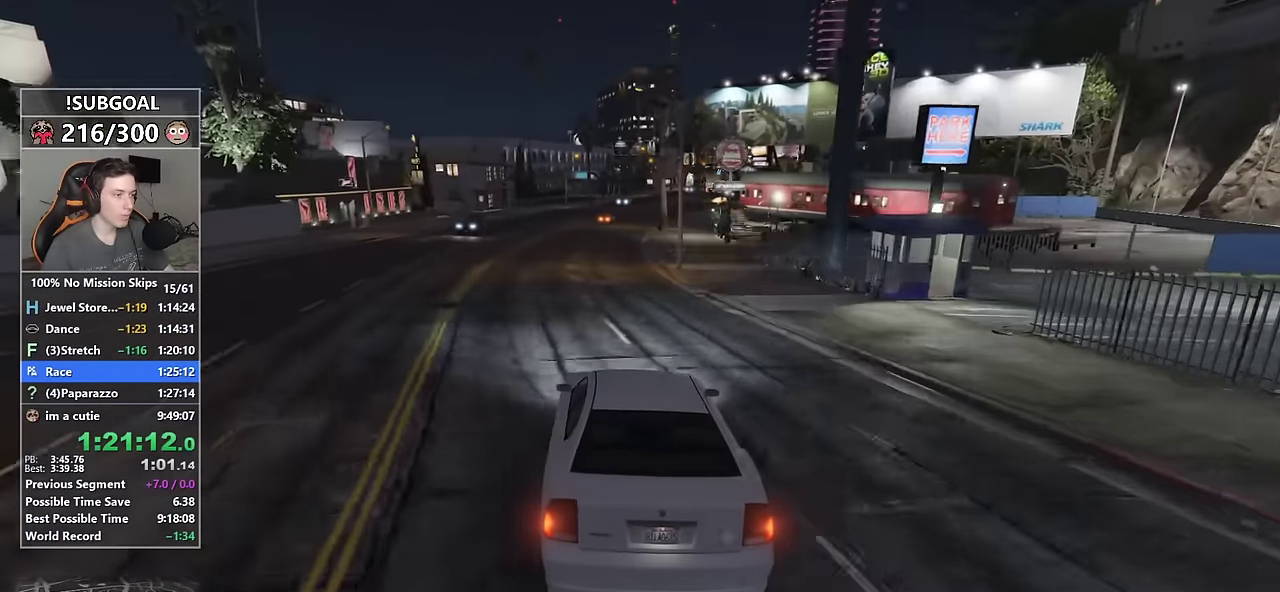
{"keys": ["w"], "mouse": [], "events": [[217, "d", "down"], [267, "d", "up"]]}
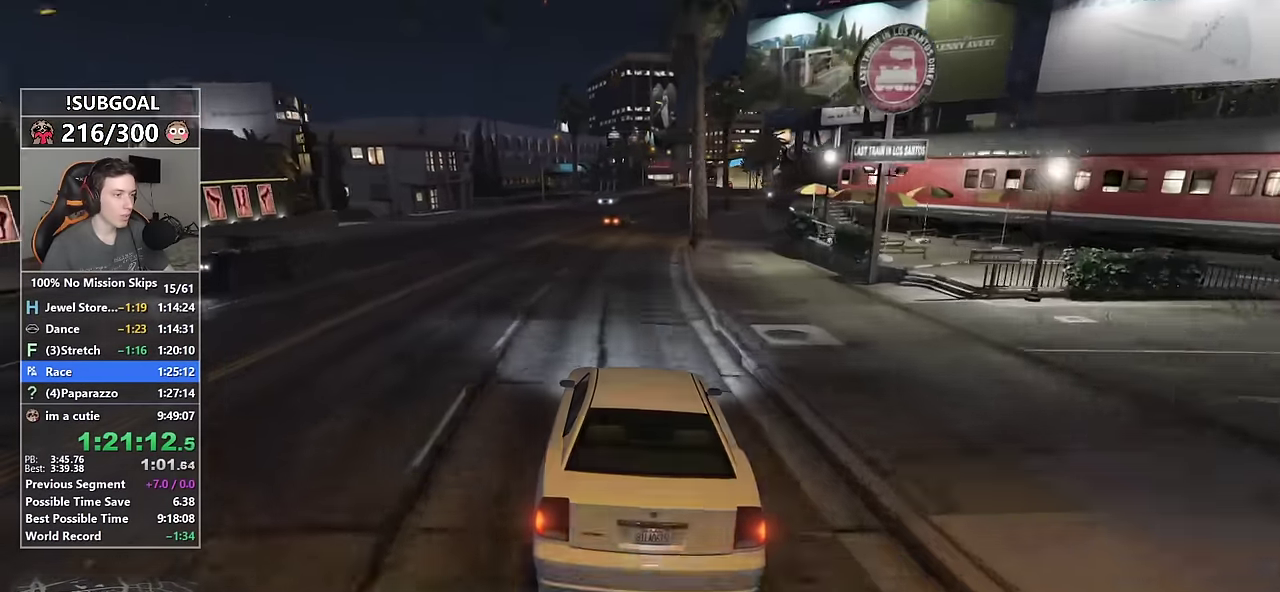
{"keys": ["w"], "mouse": [], "events": [[33, "d", "down"], [133, "d", "up"], [317, "d", "down"], [417, "d", "up"]]}
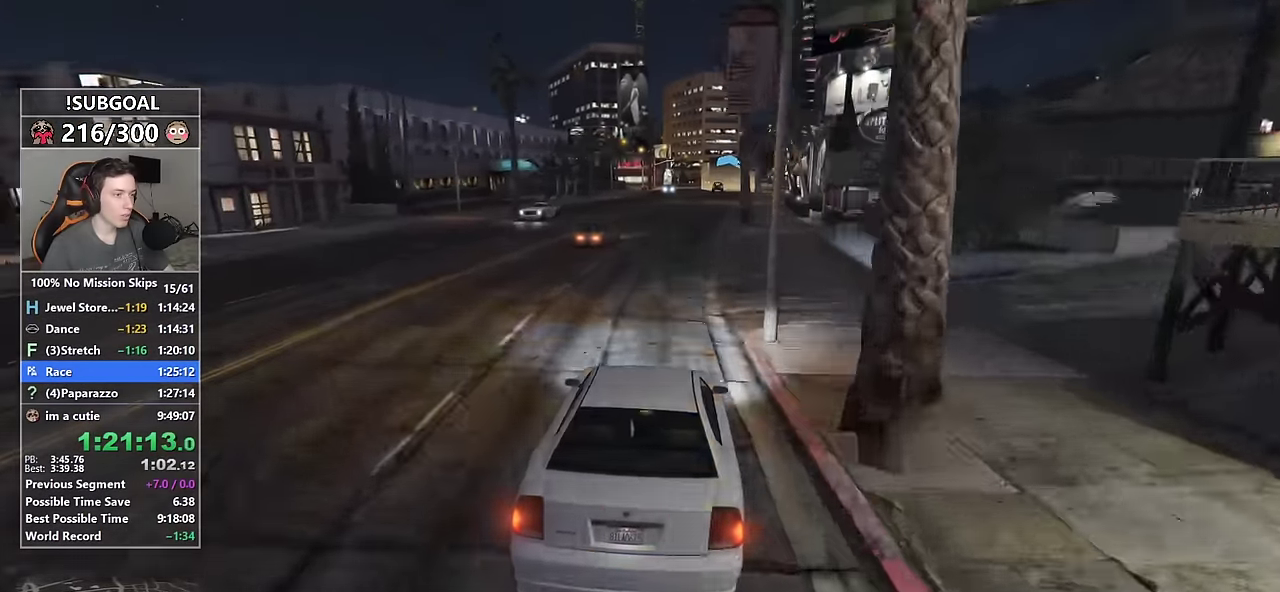
{"keys": ["w"], "mouse": [], "events": [[333, "d", "down"], [433, "d", "up"]]}
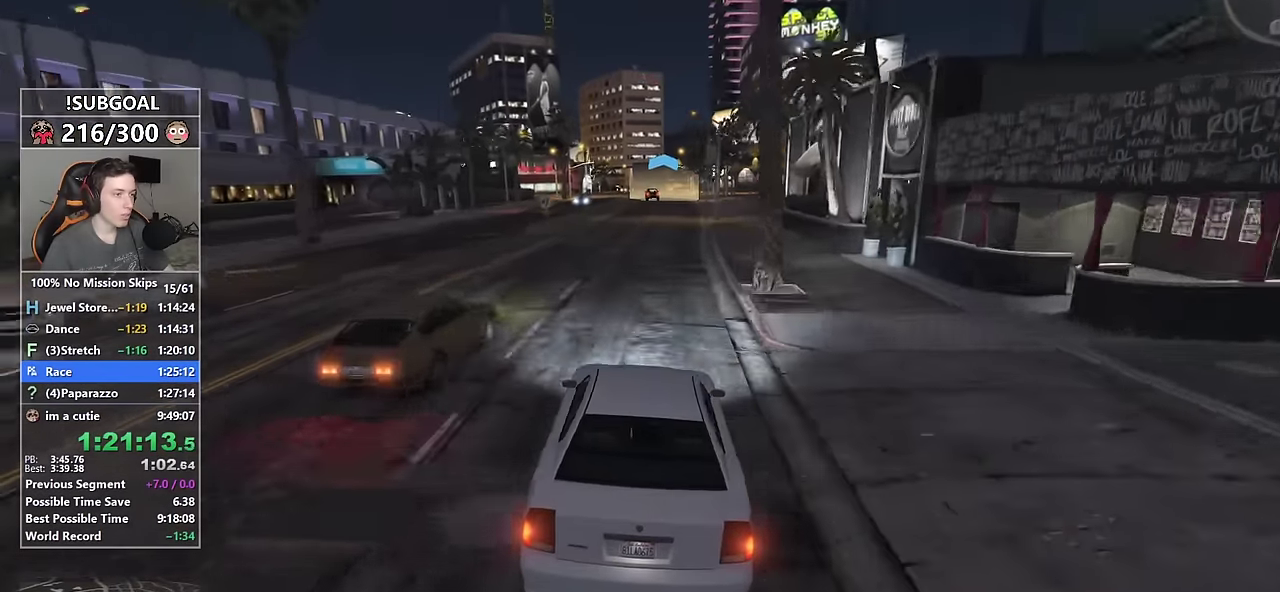
{"keys": ["w"], "mouse": [], "events": [[250, "d", "down"], [300, "d", "up"]]}
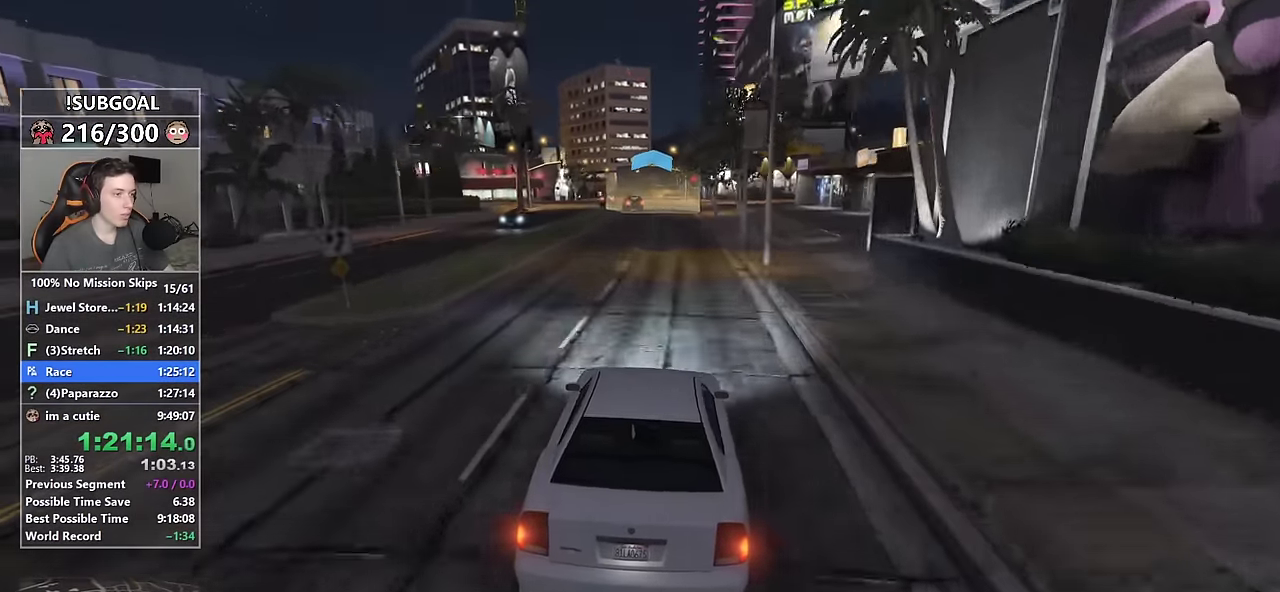
{"keys": ["w"], "mouse": [], "events": []}
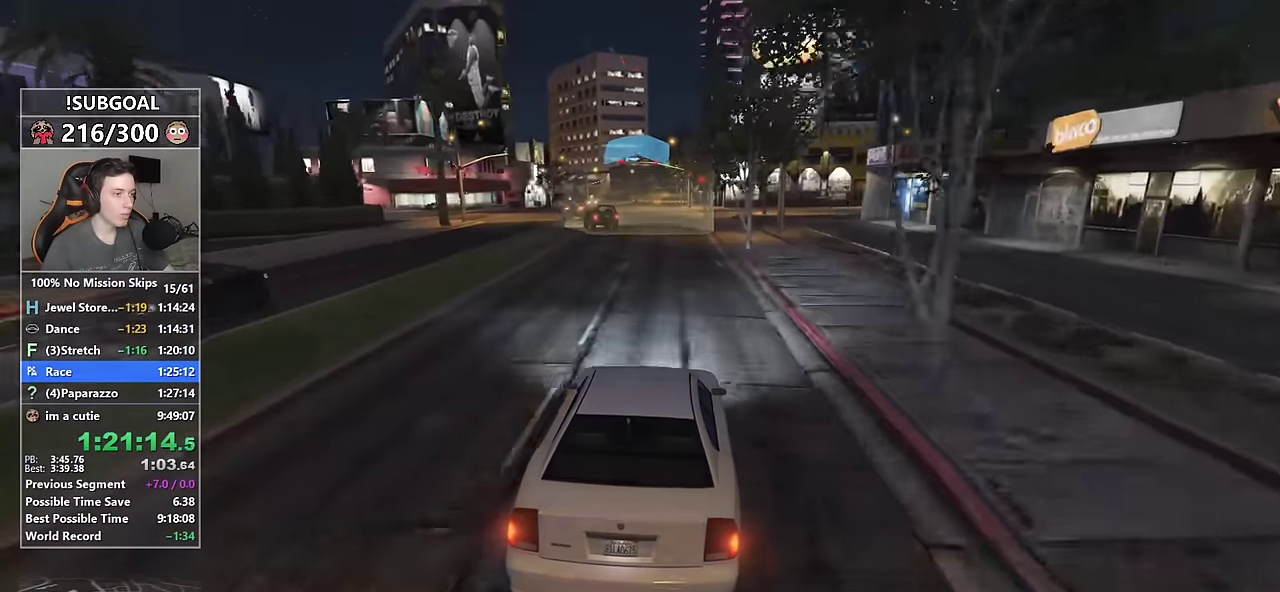
{"keys": ["w"], "mouse": [], "events": [[150, "a", "down"], [200, "a", "up"]]}
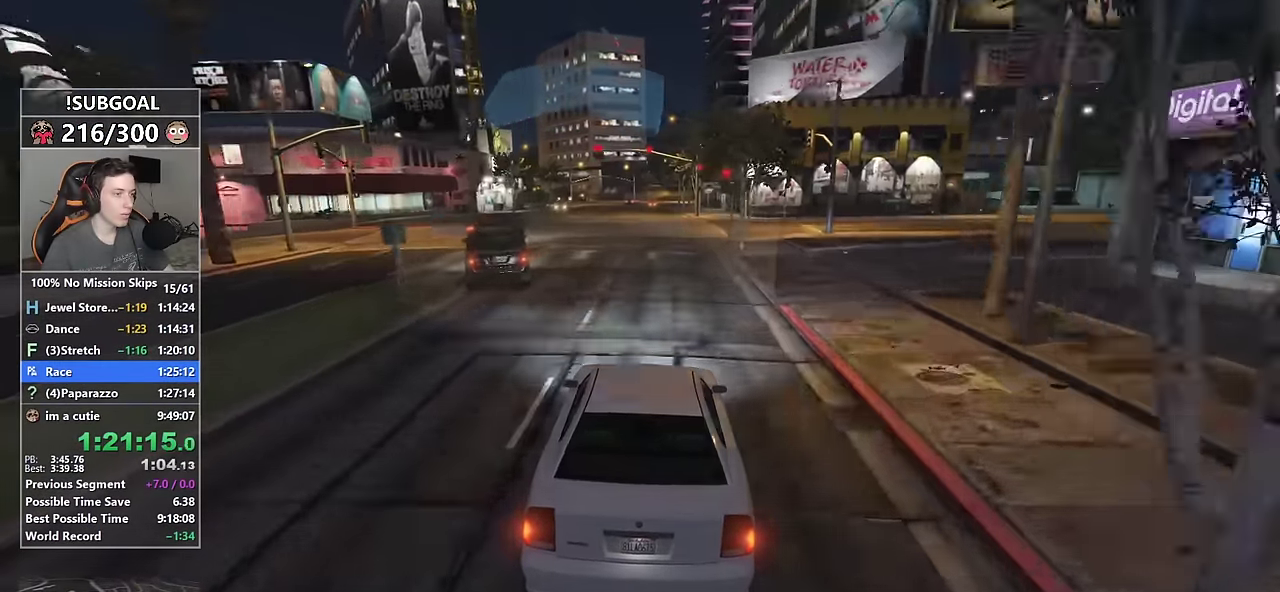
{"keys": ["w"], "mouse": [], "events": []}
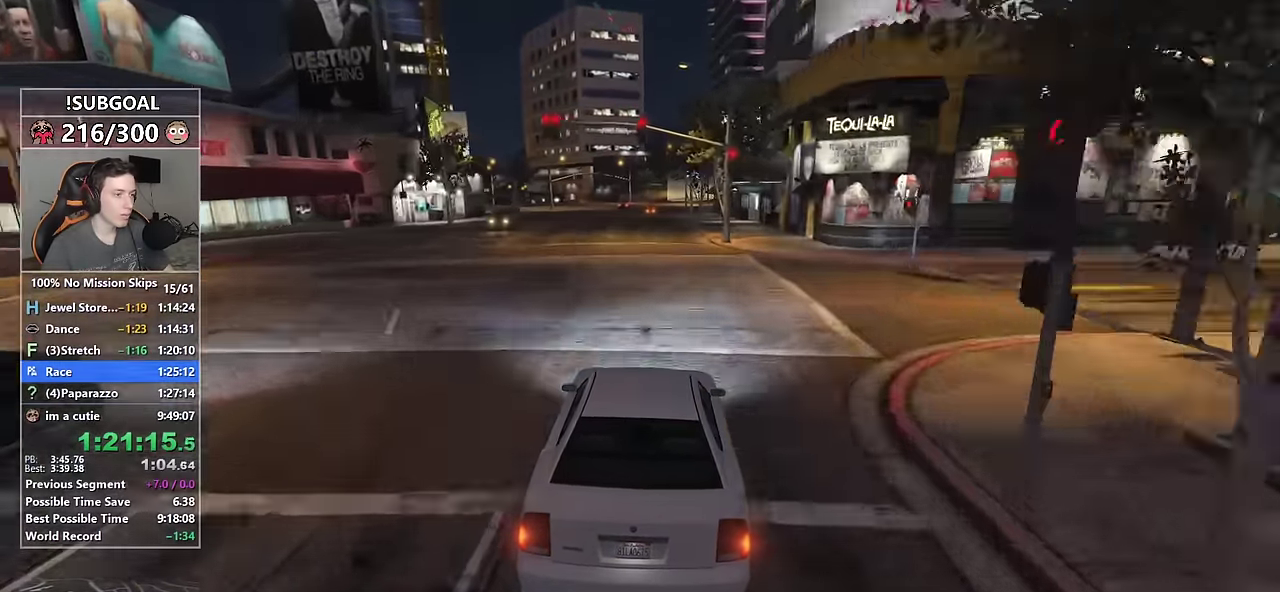
{"keys": ["w"], "mouse": [], "events": [[267, "d", "down"], [317, "d", "up"]]}
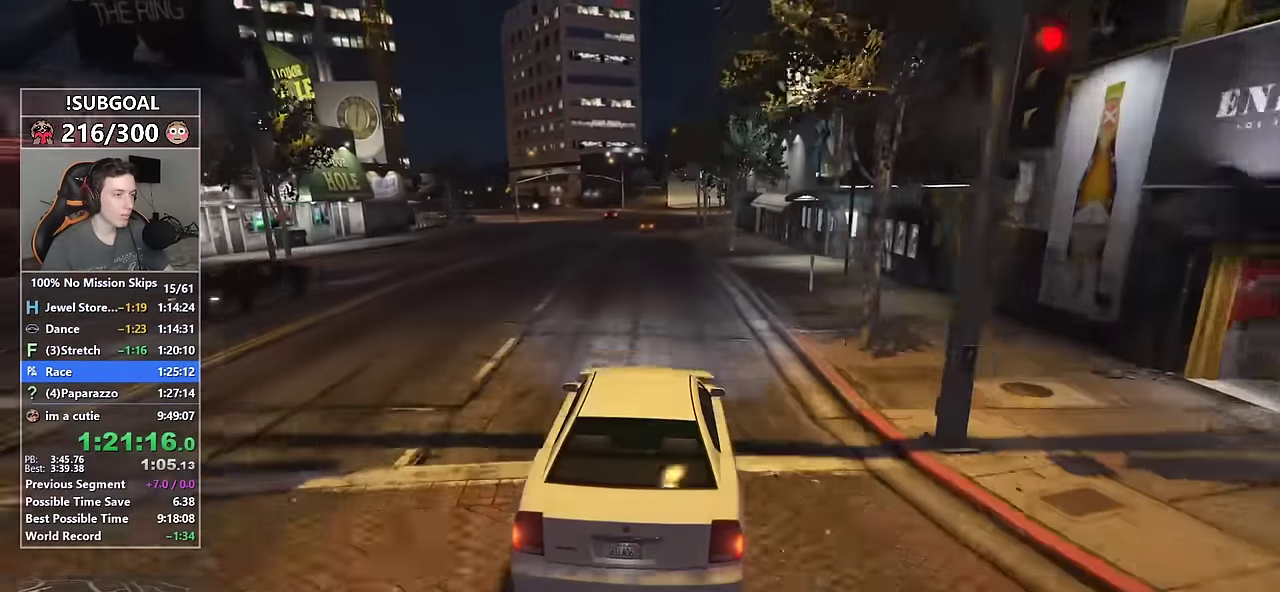
{"keys": ["s", "w"], "mouse": ["mb5"], "events": [[250, "s", "down"], [283, "mouse_mb5", "down"], [383, "mouse_mb5", "up"], [484, "mouse_mb5", "down"]]}
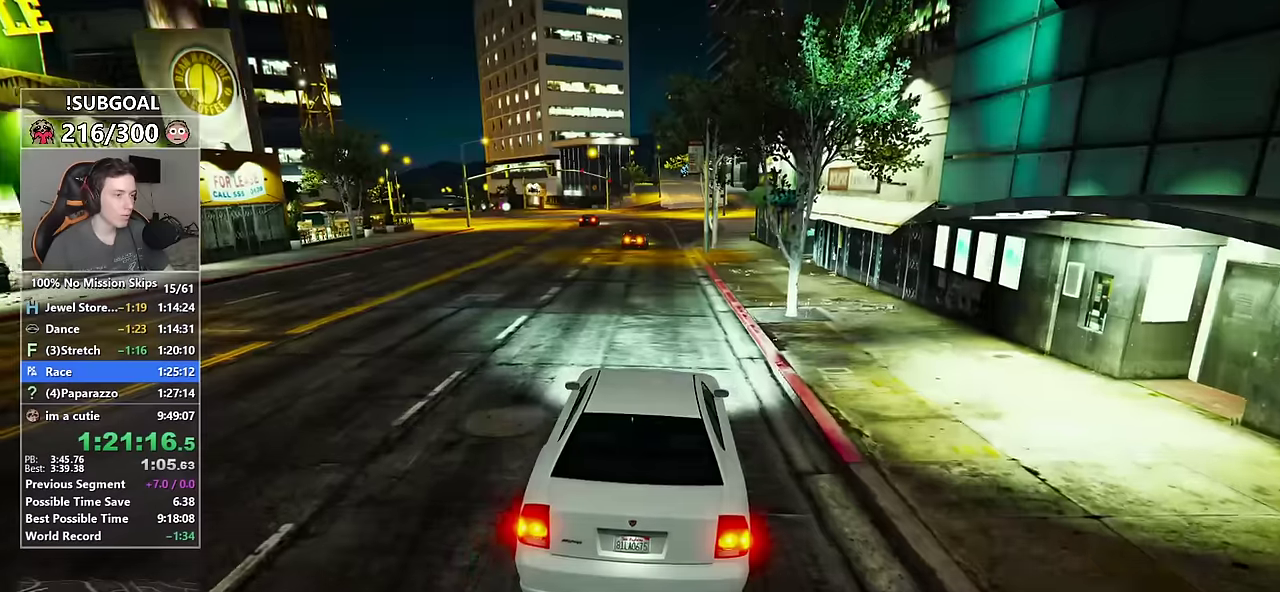
{"keys": ["w"], "mouse": [], "events": [[67, "mouse_mb5", "up"], [67, "s", "up"]]}